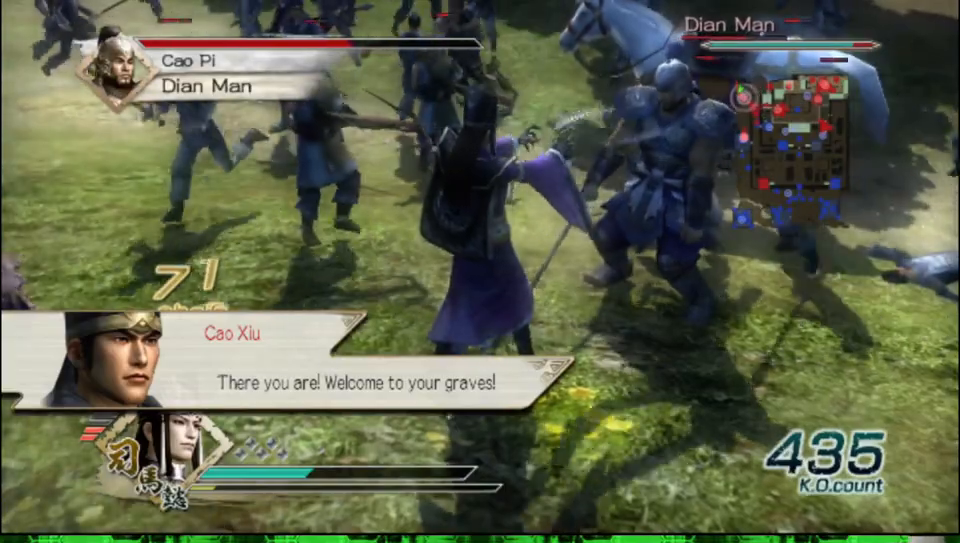
Gameplay with a controller (Xbox layout); each line is a JSON object with the inputs held at the frame after it. "events" lists button and stick changes between this image and that frame as [ms after this image, input, new state], when the widget could be followed in between.
{"buttons": [], "left_stick": "center", "right_stick": "center", "events": []}
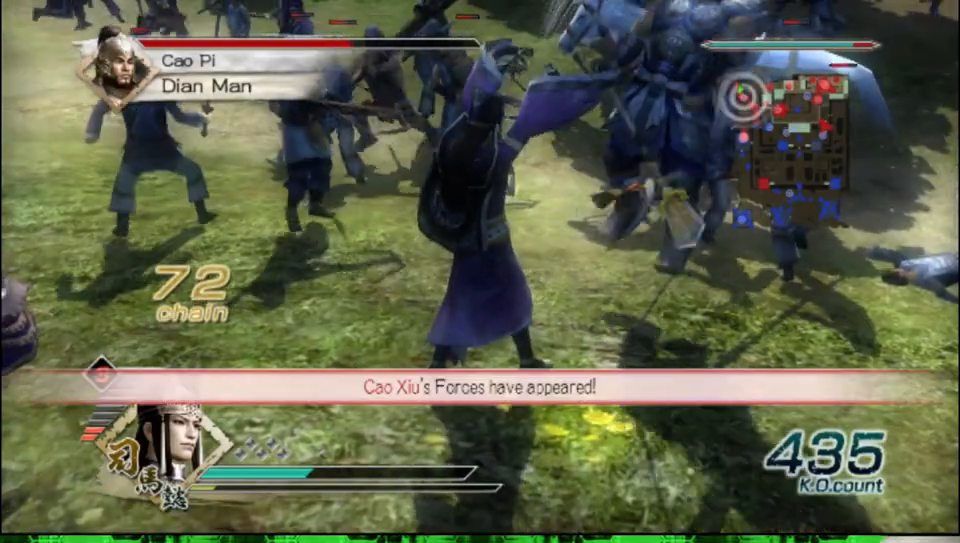
{"buttons": [], "left_stick": "center", "right_stick": "center", "events": []}
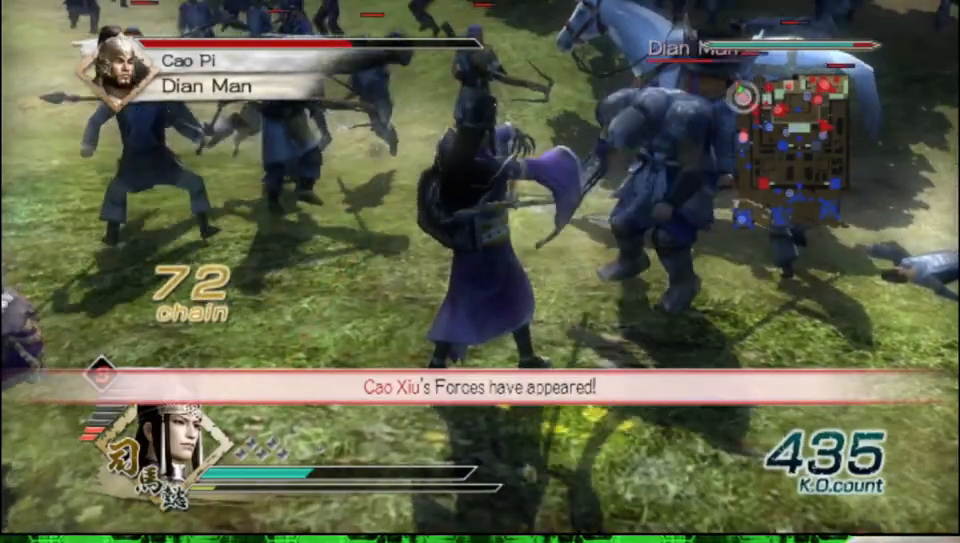
{"buttons": [], "left_stick": "center", "right_stick": "center", "events": []}
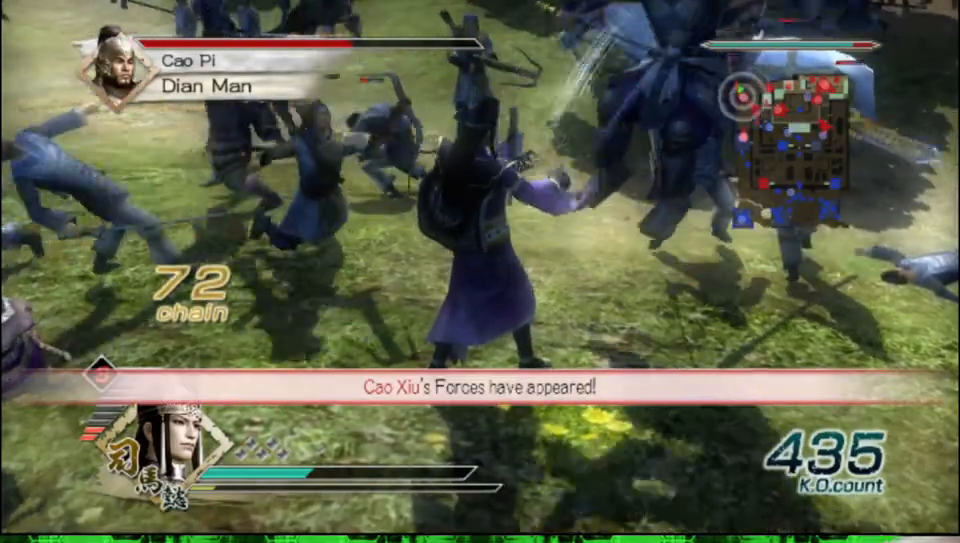
{"buttons": [], "left_stick": "center", "right_stick": "right", "events": [[133, "right_stick", "right"]]}
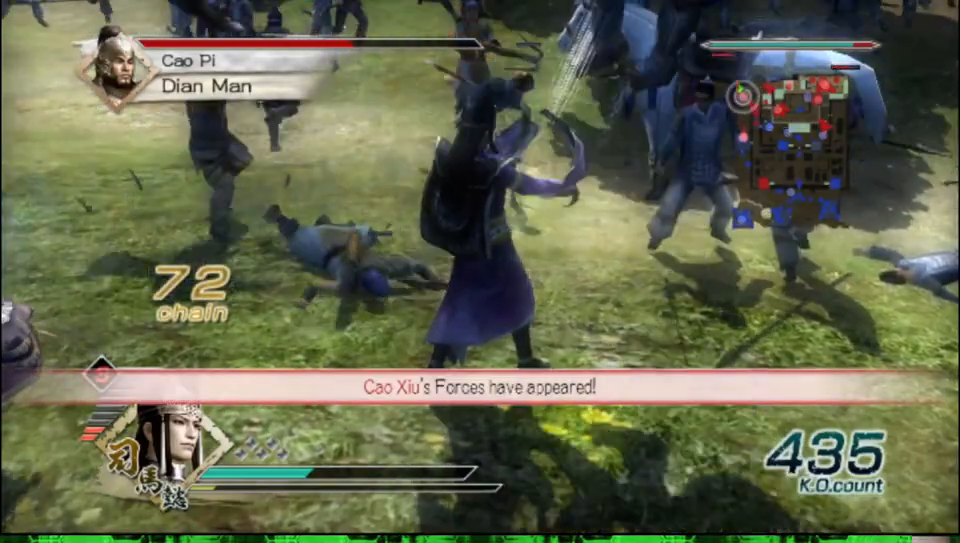
{"buttons": [], "left_stick": "center", "right_stick": "center", "events": [[67, "right_stick", "center"]]}
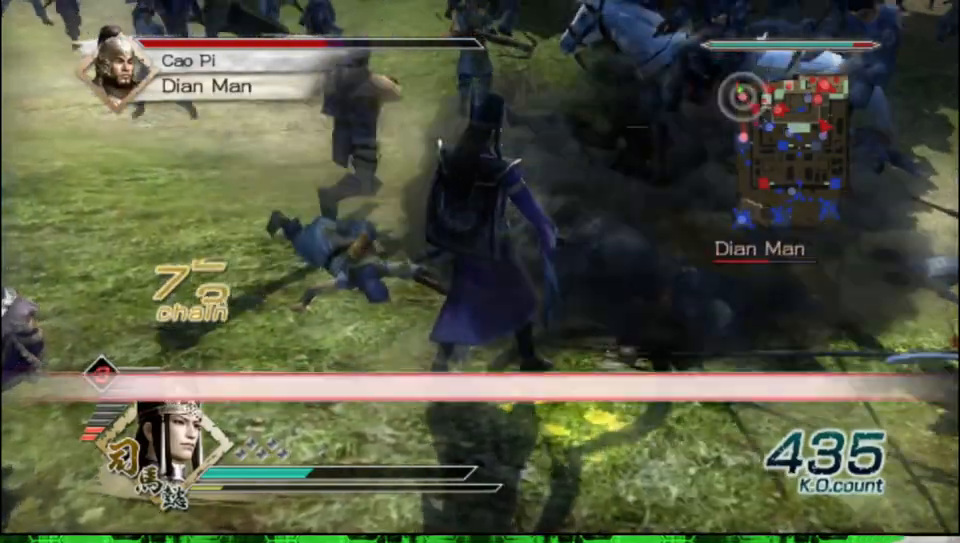
{"buttons": [], "left_stick": "down-left", "right_stick": "center", "events": [[300, "left_stick", "left"], [467, "left_stick", "down-left"]]}
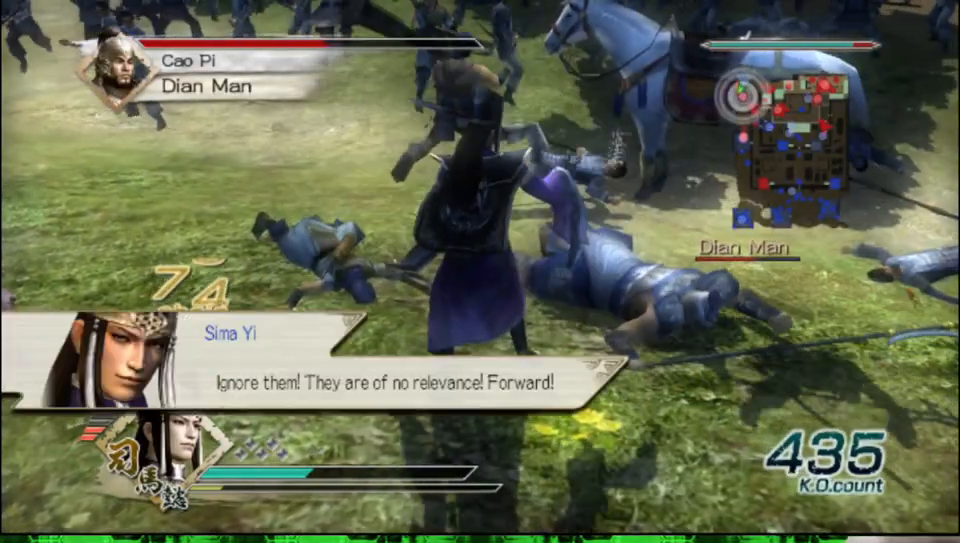
{"buttons": [], "left_stick": "left", "right_stick": "center", "events": [[167, "left_stick", "left"]]}
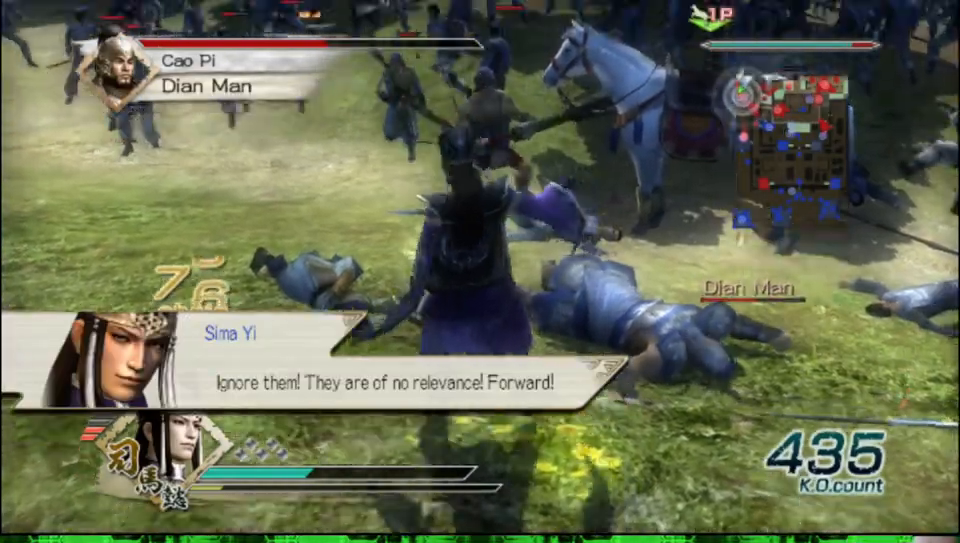
{"buttons": [], "left_stick": "right", "right_stick": "center", "events": [[433, "left_stick", "up"], [500, "left_stick", "right"]]}
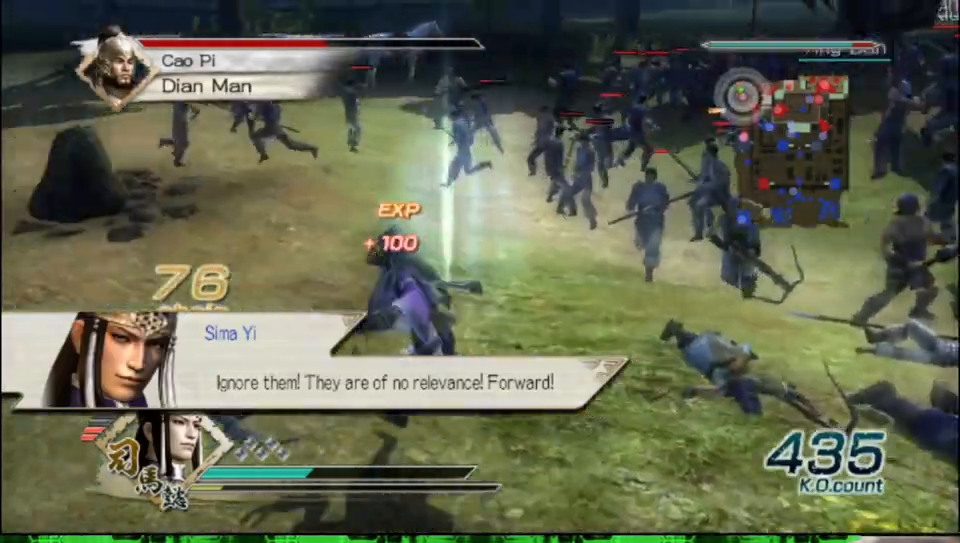
{"buttons": [], "left_stick": "center", "right_stick": "center", "events": [[100, "left_stick", "down-right"], [467, "left_stick", "center"]]}
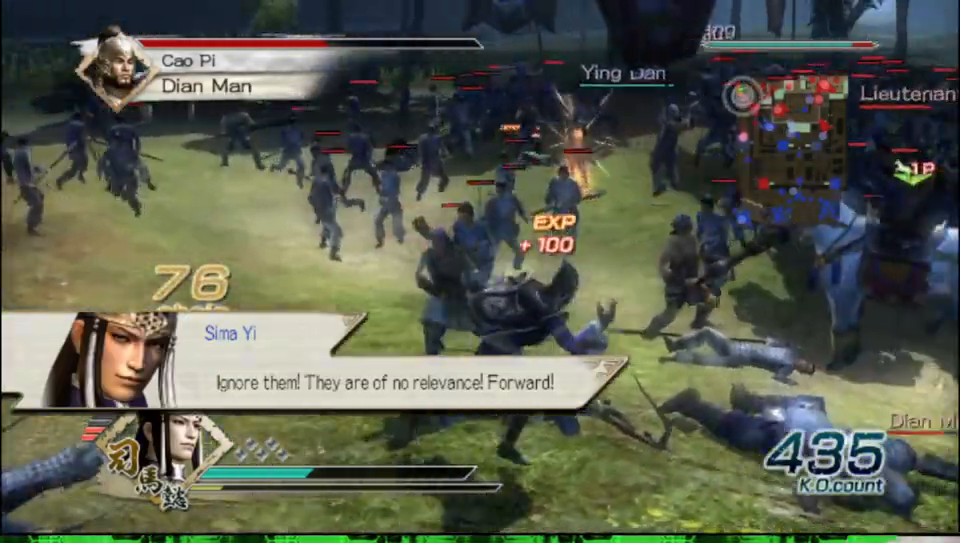
{"buttons": [], "left_stick": "up", "right_stick": "center", "events": [[433, "left_stick", "up"]]}
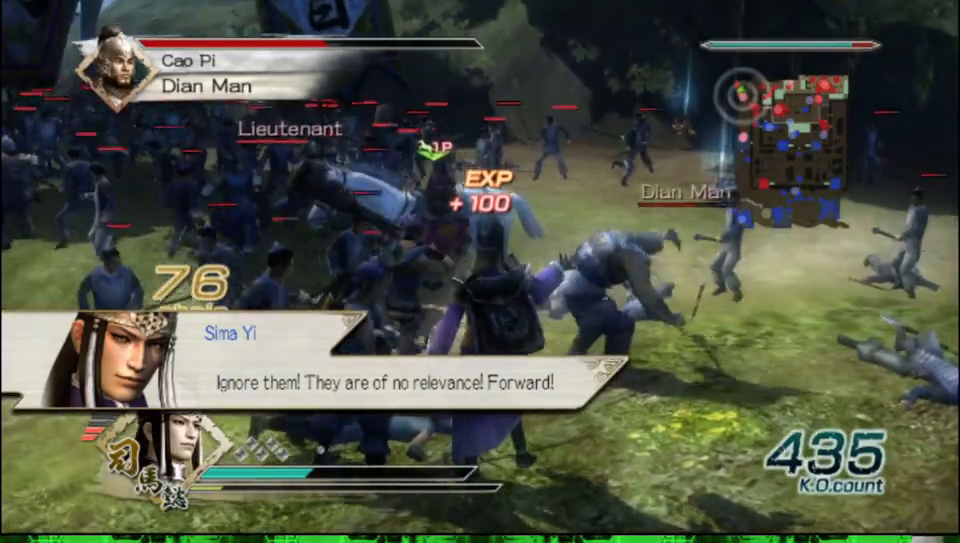
{"buttons": [], "left_stick": "up-right", "right_stick": "center", "events": [[150, "left_stick", "up-right"]]}
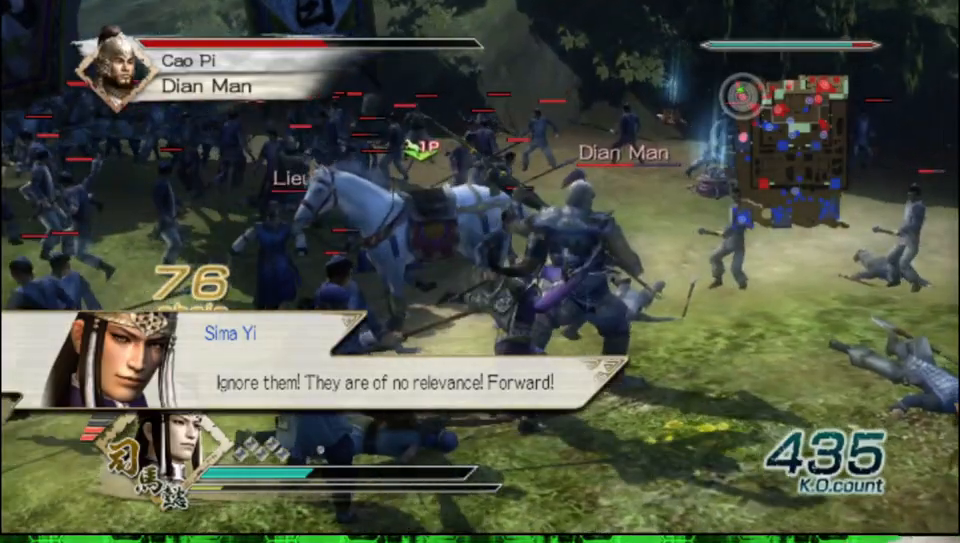
{"buttons": ["X"], "left_stick": "up-right", "right_stick": "center"}
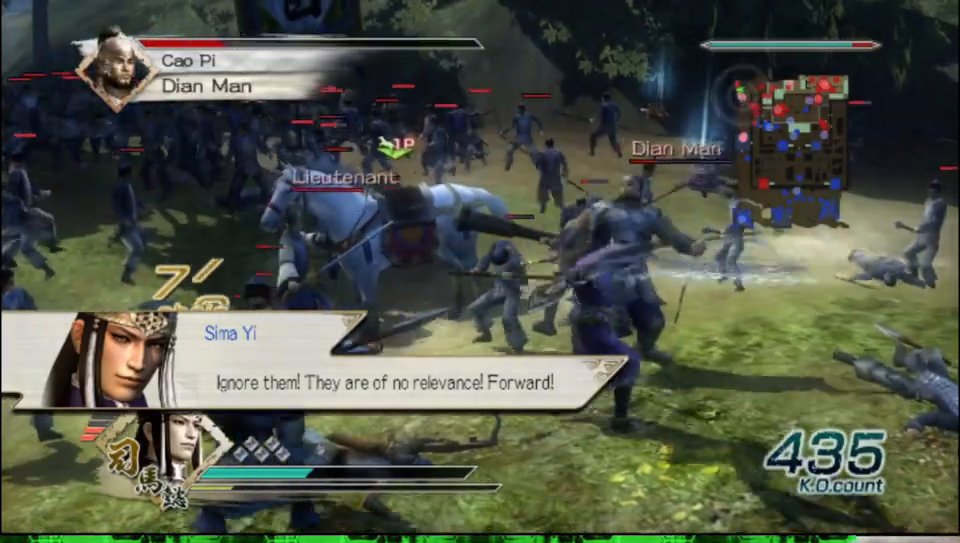
{"buttons": [], "left_stick": "up-right", "right_stick": "center"}
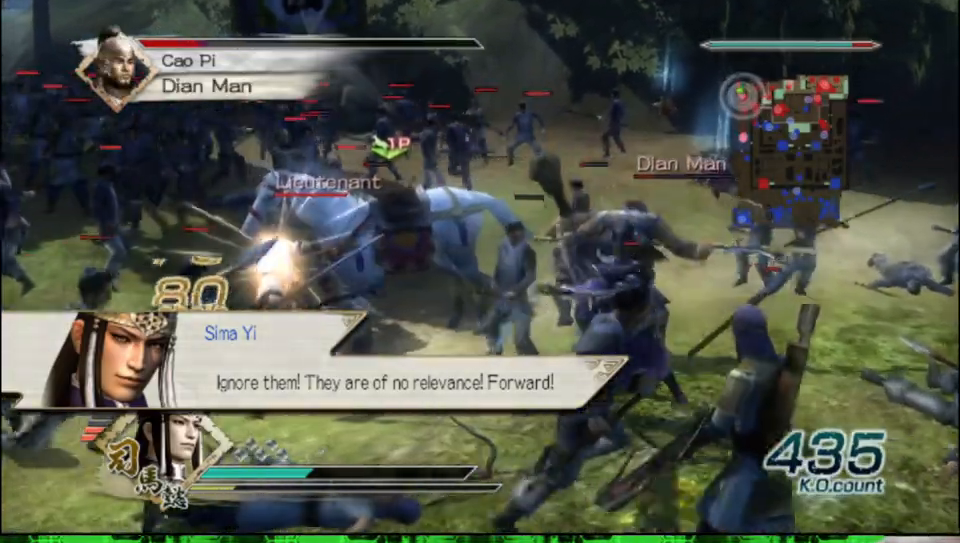
{"buttons": ["X"], "left_stick": "up", "right_stick": "center"}
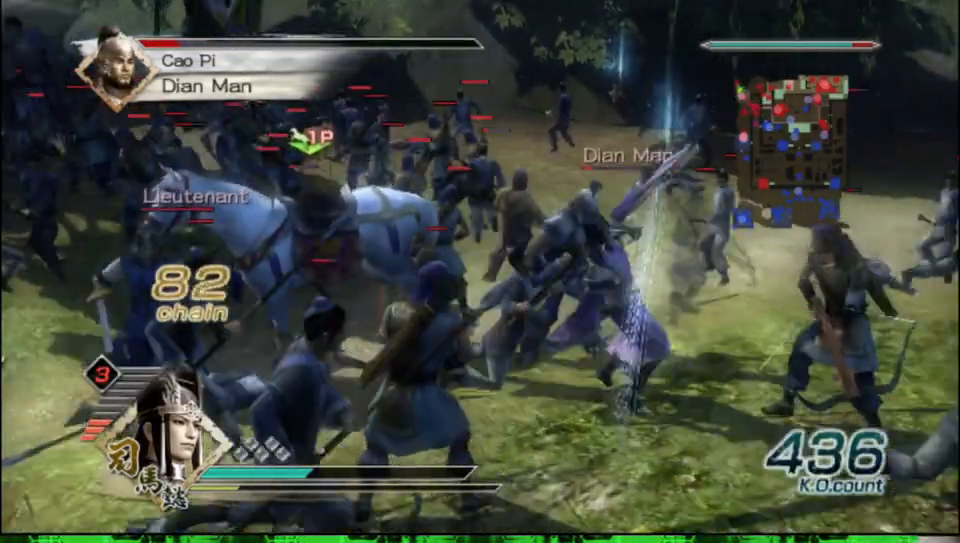
{"buttons": [], "left_stick": "up", "right_stick": "center"}
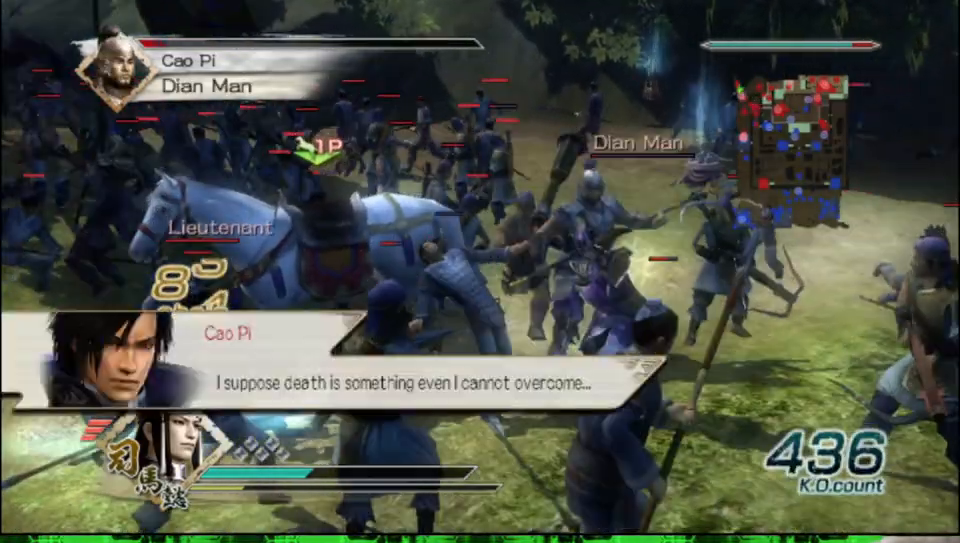
{"buttons": ["X"], "left_stick": "up", "right_stick": "center"}
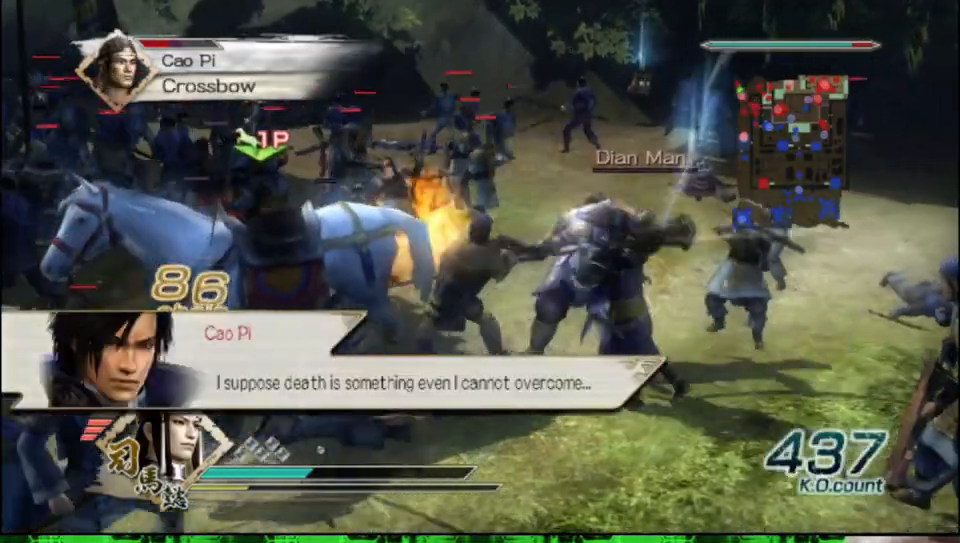
{"buttons": [], "left_stick": "up", "right_stick": "center"}
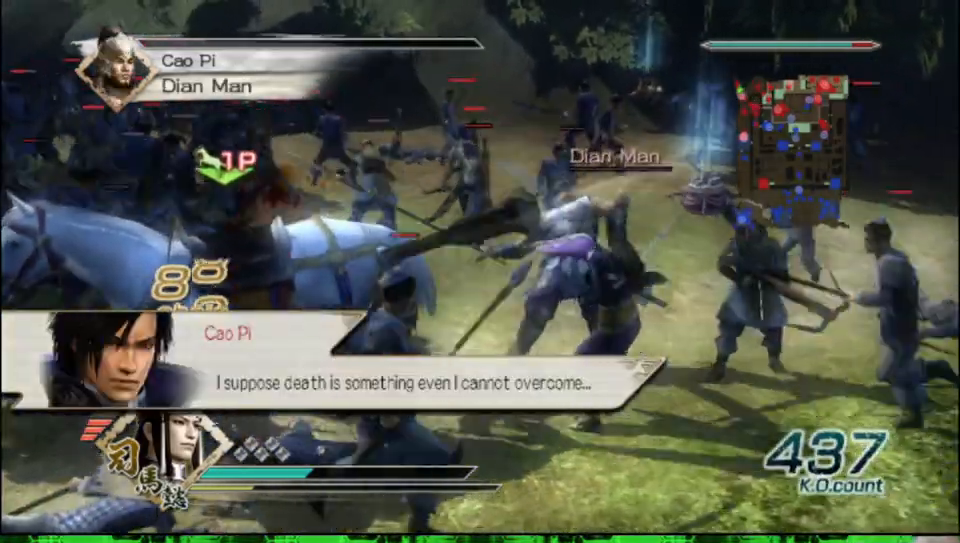
{"buttons": [], "left_stick": "center", "right_stick": "center", "events": [[217, "right_stick", "up"], [367, "left_stick", "center"], [433, "right_stick", "center"]]}
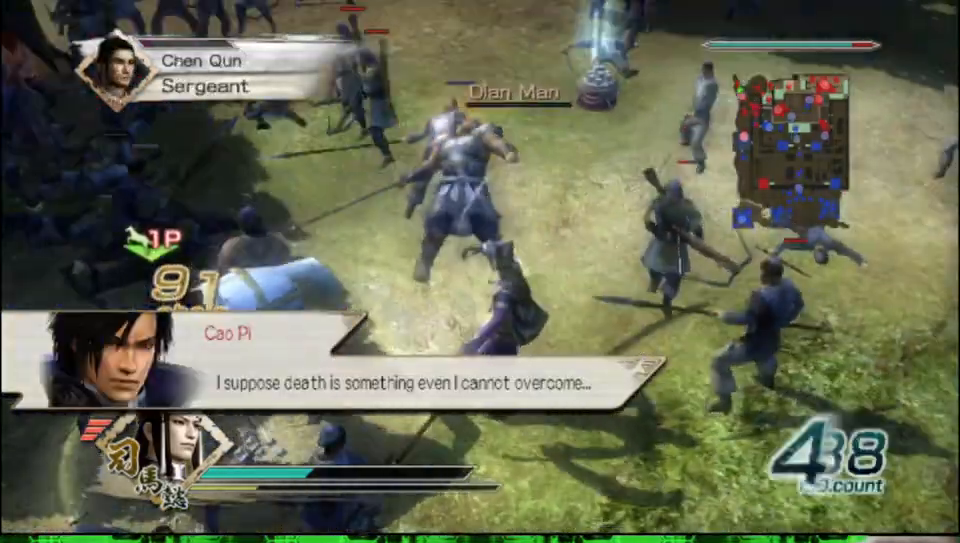
{"buttons": [], "left_stick": "up", "right_stick": "center", "events": [[117, "left_stick", "up"]]}
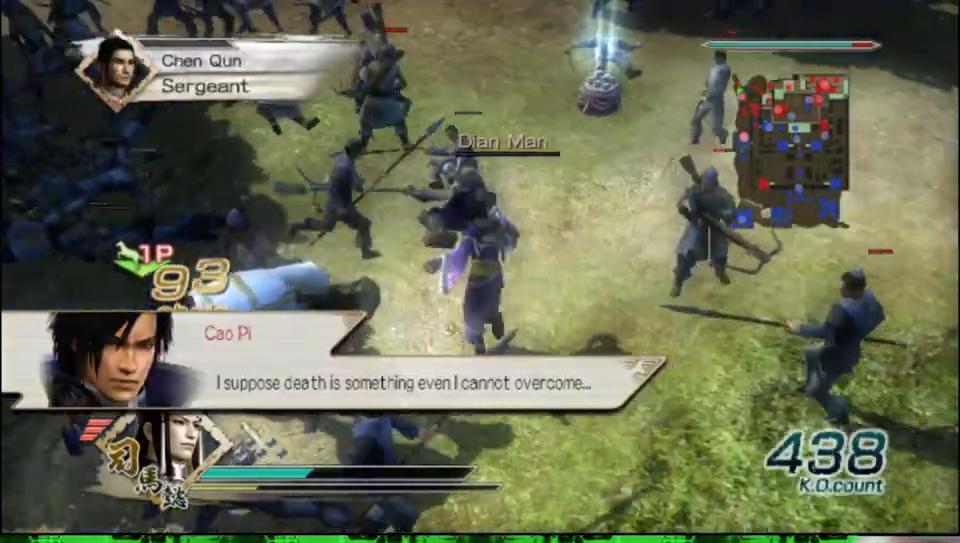
{"buttons": [], "left_stick": "up", "right_stick": "center", "events": []}
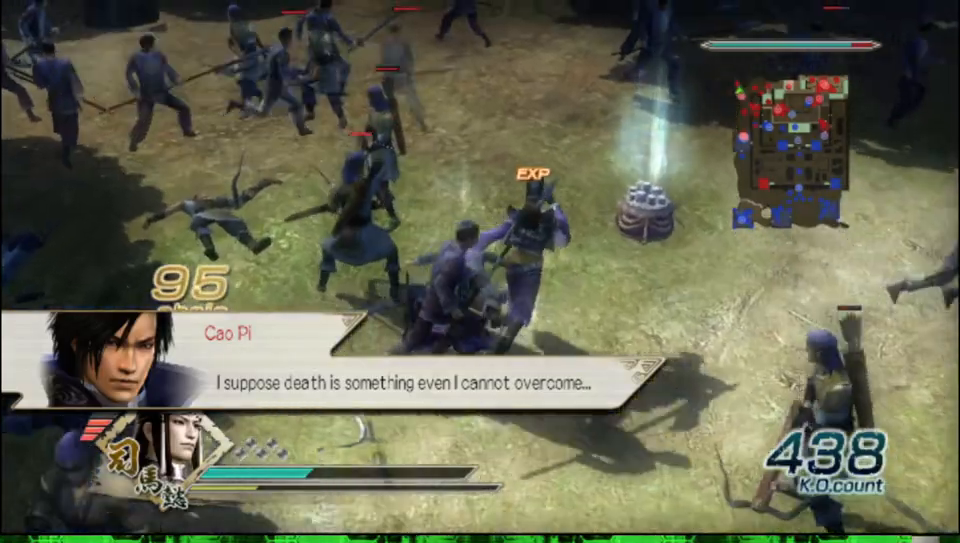
{"buttons": [], "left_stick": "up-left", "right_stick": "center", "events": [[83, "left_stick", "up-right"], [500, "left_stick", "up-left"]]}
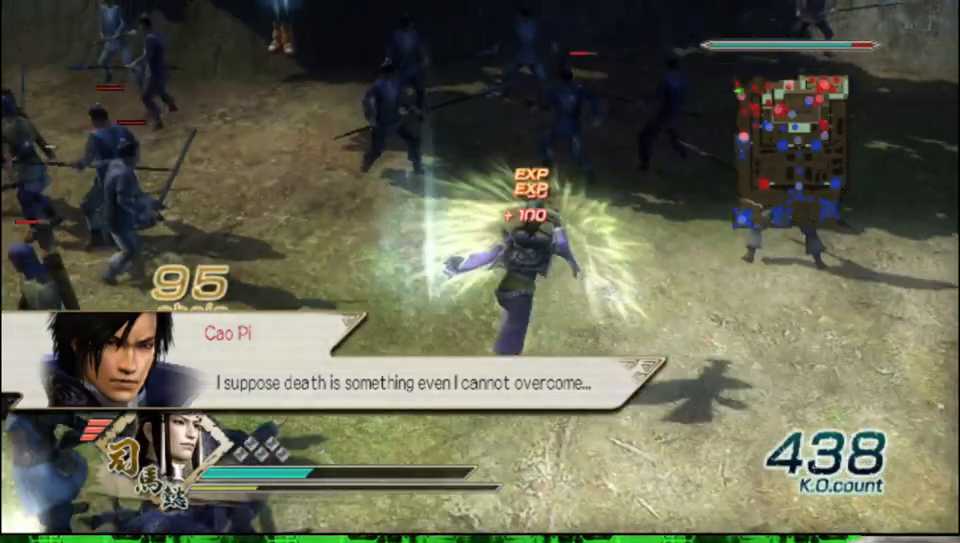
{"buttons": [], "left_stick": "up-left", "right_stick": "center", "events": [[67, "left_stick", "left"], [183, "left_stick", "down-left"], [333, "left_stick", "left"], [450, "left_stick", "up-left"]]}
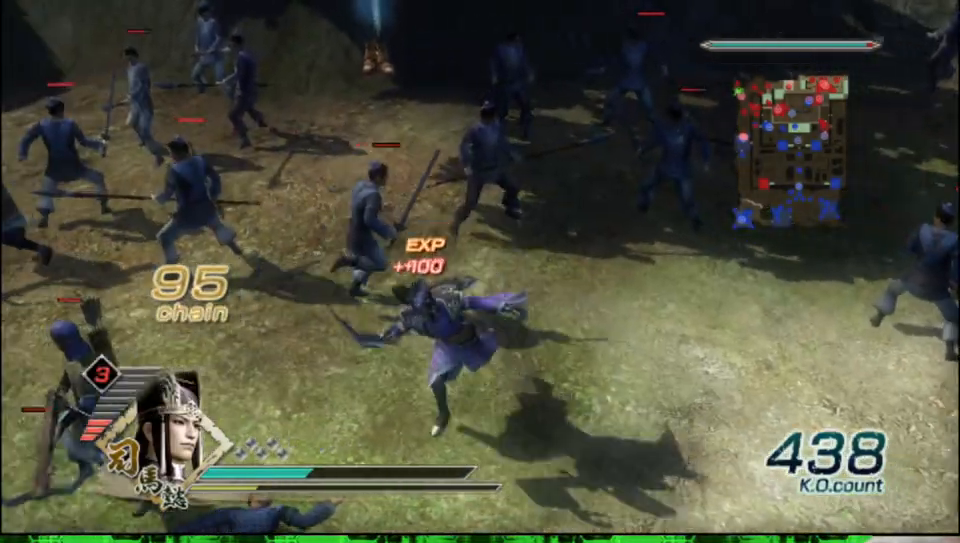
{"buttons": [], "left_stick": "up", "right_stick": "center", "events": [[100, "left_stick", "up"]]}
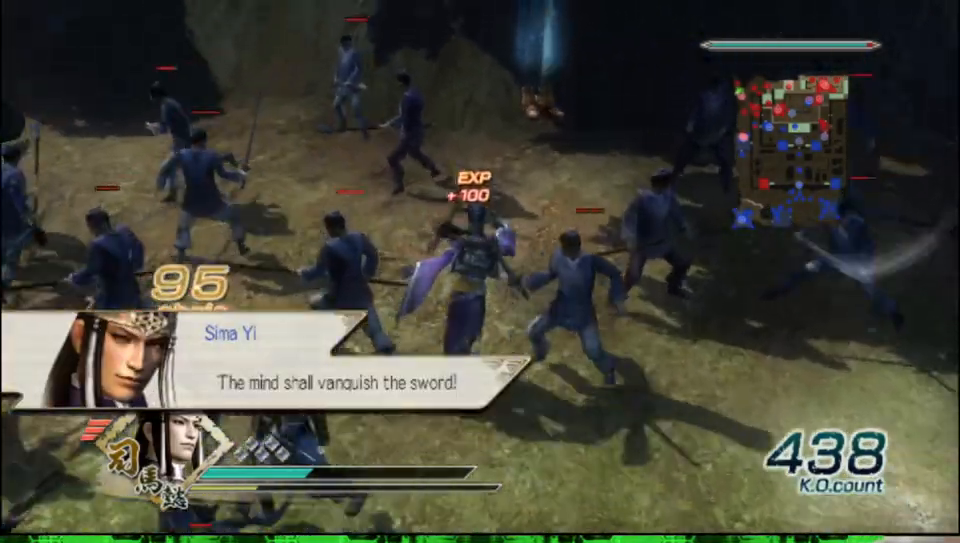
{"buttons": [], "left_stick": "up", "right_stick": "center", "events": []}
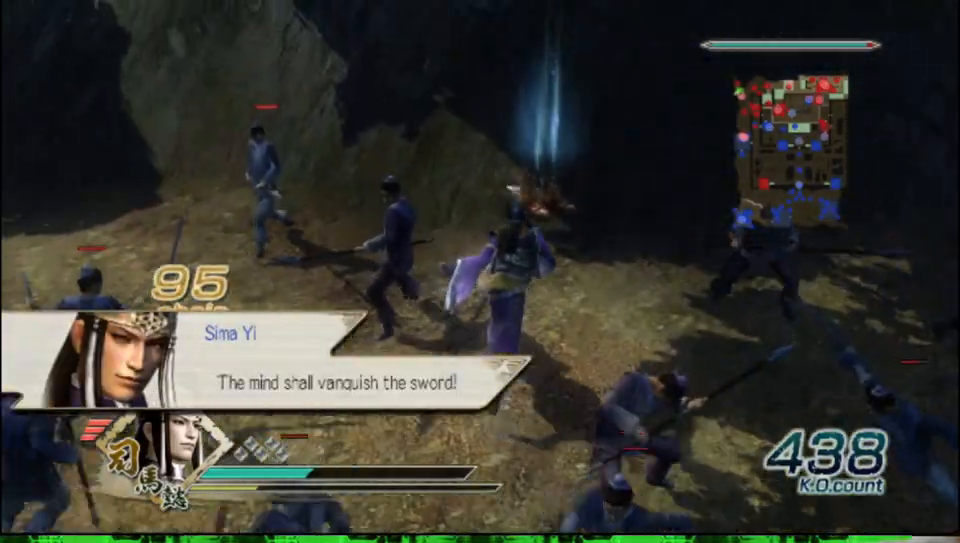
{"buttons": [], "left_stick": "down", "right_stick": "center", "events": [[283, "left_stick", "center"], [400, "left_stick", "down"]]}
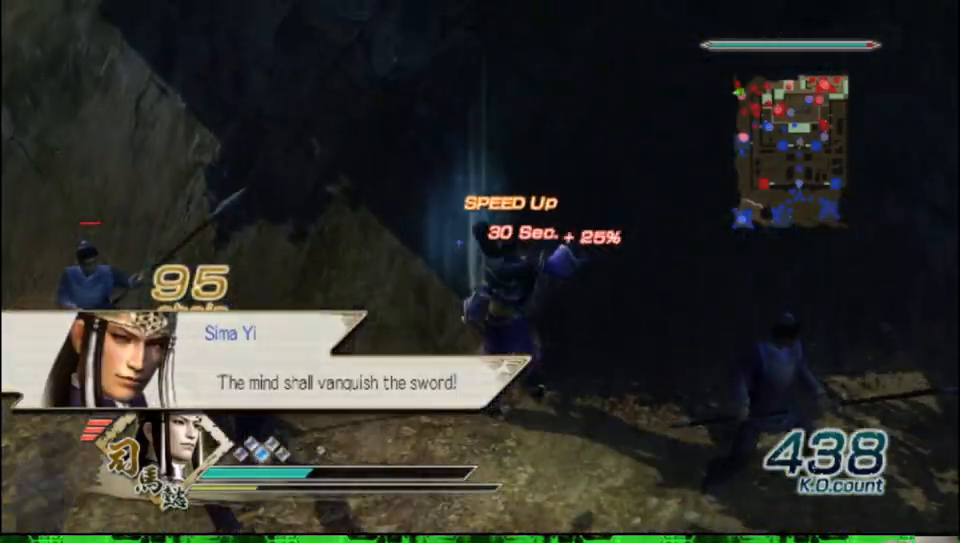
{"buttons": ["X"], "left_stick": "center", "right_stick": "center"}
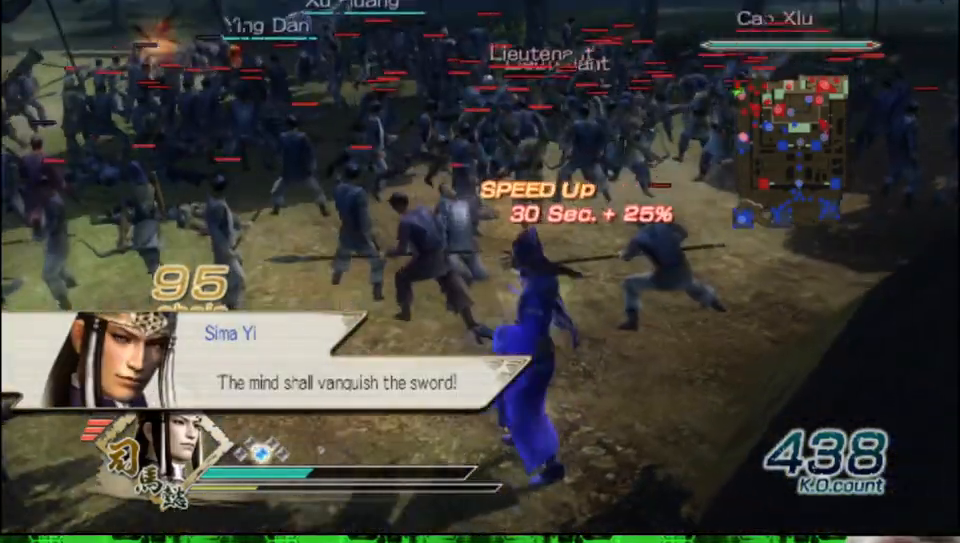
{"buttons": [], "left_stick": "up", "right_stick": "center"}
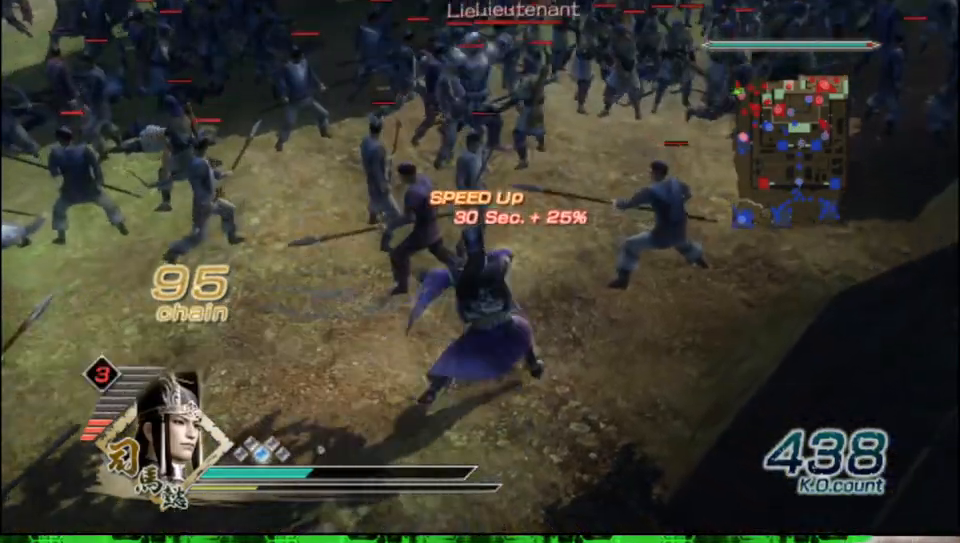
{"buttons": [], "left_stick": "up", "right_stick": "center", "events": []}
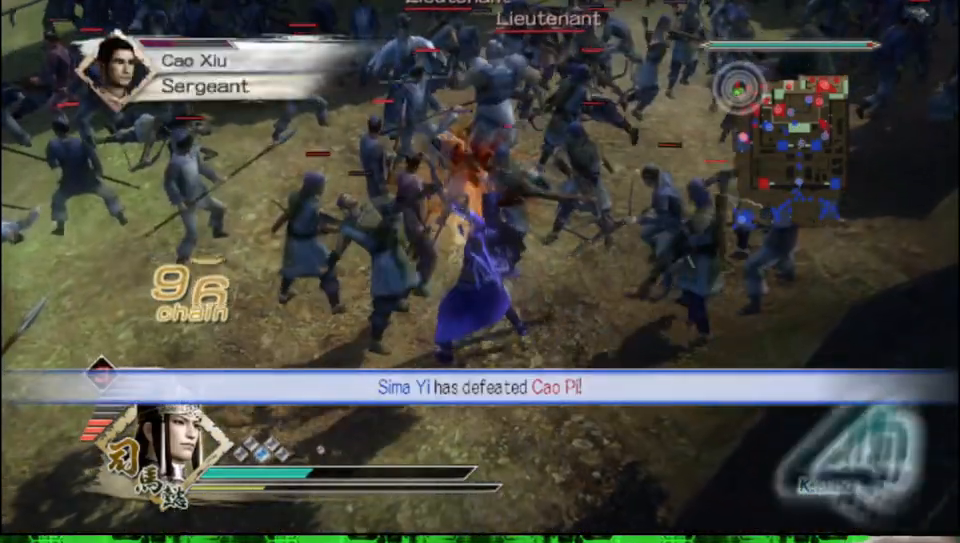
{"buttons": [], "left_stick": "up-left", "right_stick": "center", "events": [[333, "left_stick", "up-left"]]}
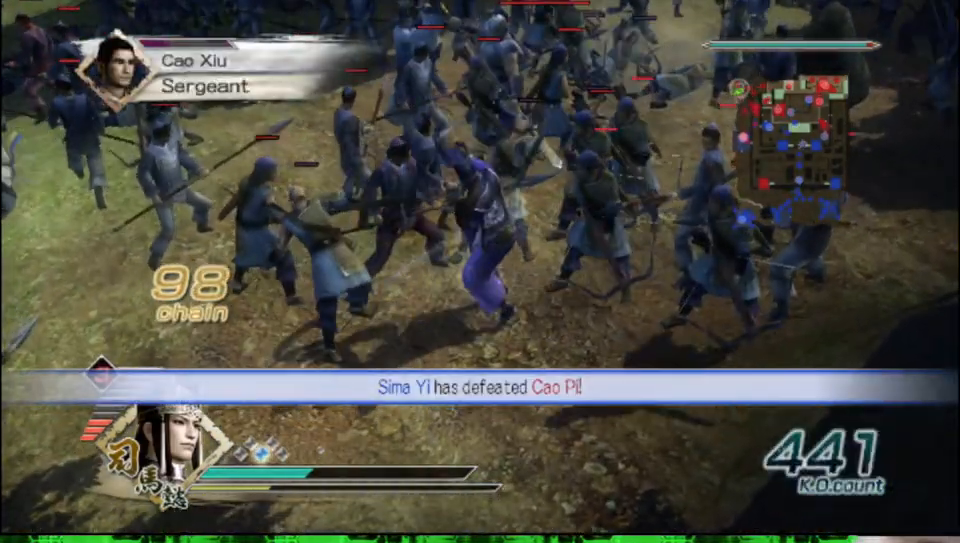
{"buttons": [], "left_stick": "up-left", "right_stick": "down-right", "events": [[333, "right_stick", "down-right"]]}